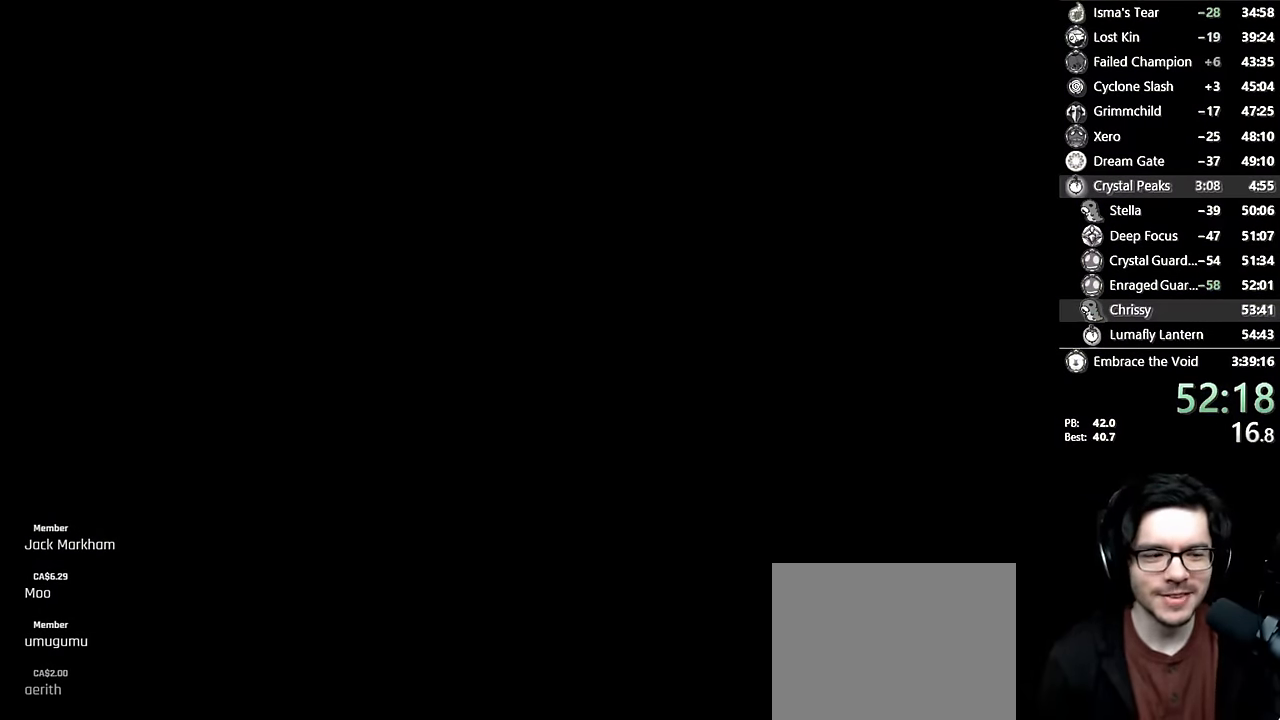
Gameplay with a controller (Xbox layout); each line is a JSON object with the inputs held at the frame after it. "events" lists button and stick changes between this image and that frame as [ms after this image, input, new state], when the widget could be followed in between. Not read: L3 R3.
{"buttons": [], "left_stick": "center", "right_stick": "center", "events": []}
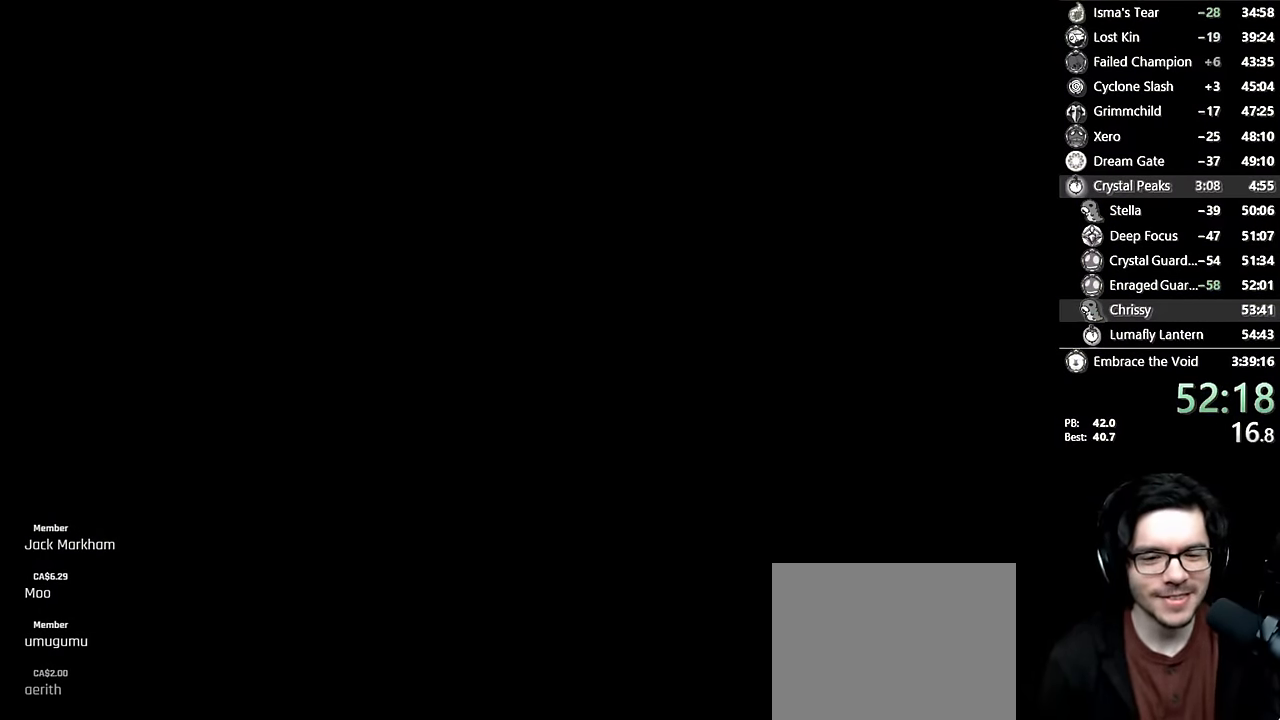
{"buttons": [], "left_stick": "center", "right_stick": "center", "events": []}
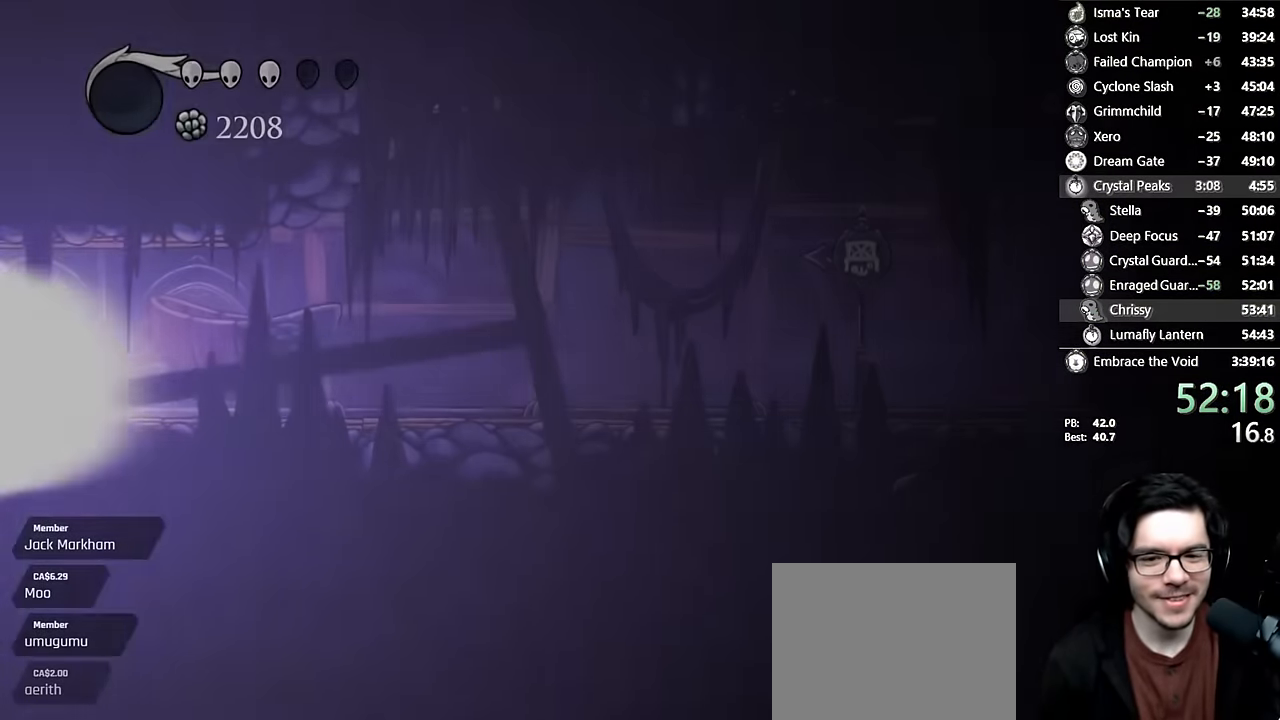
{"buttons": [], "left_stick": "center", "right_stick": "center", "events": []}
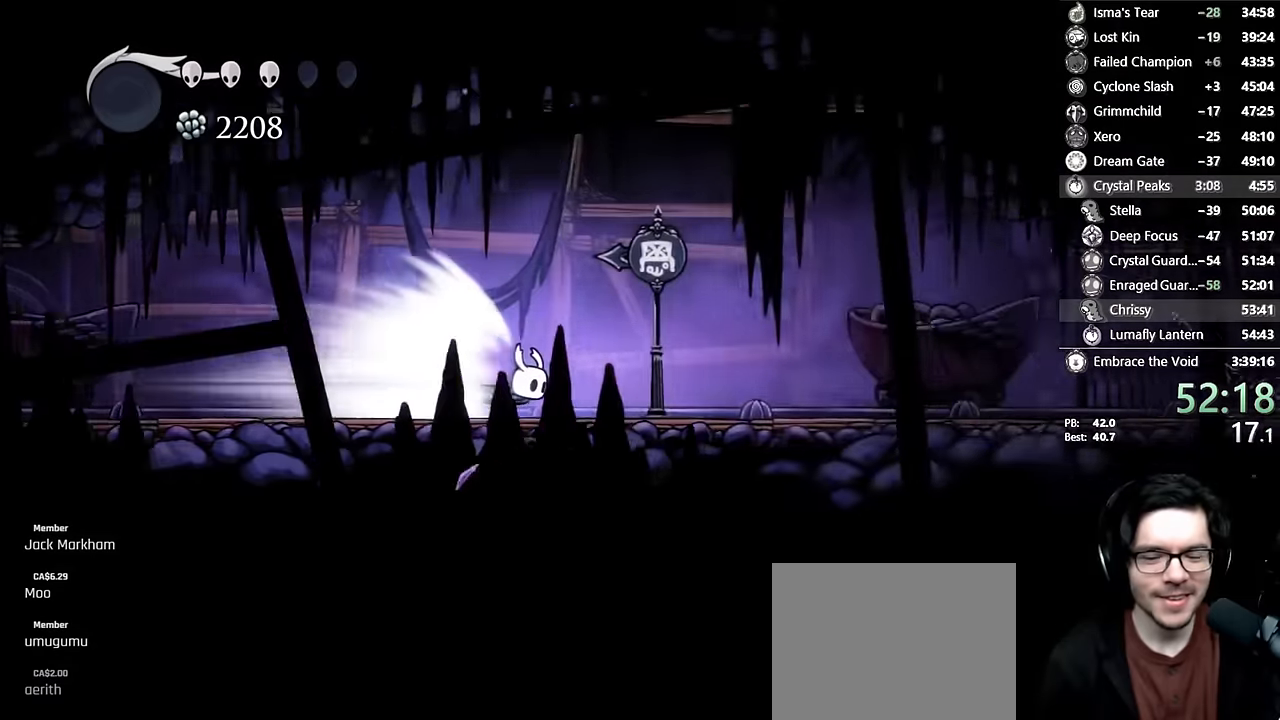
{"buttons": [], "left_stick": "center", "right_stick": "center", "events": []}
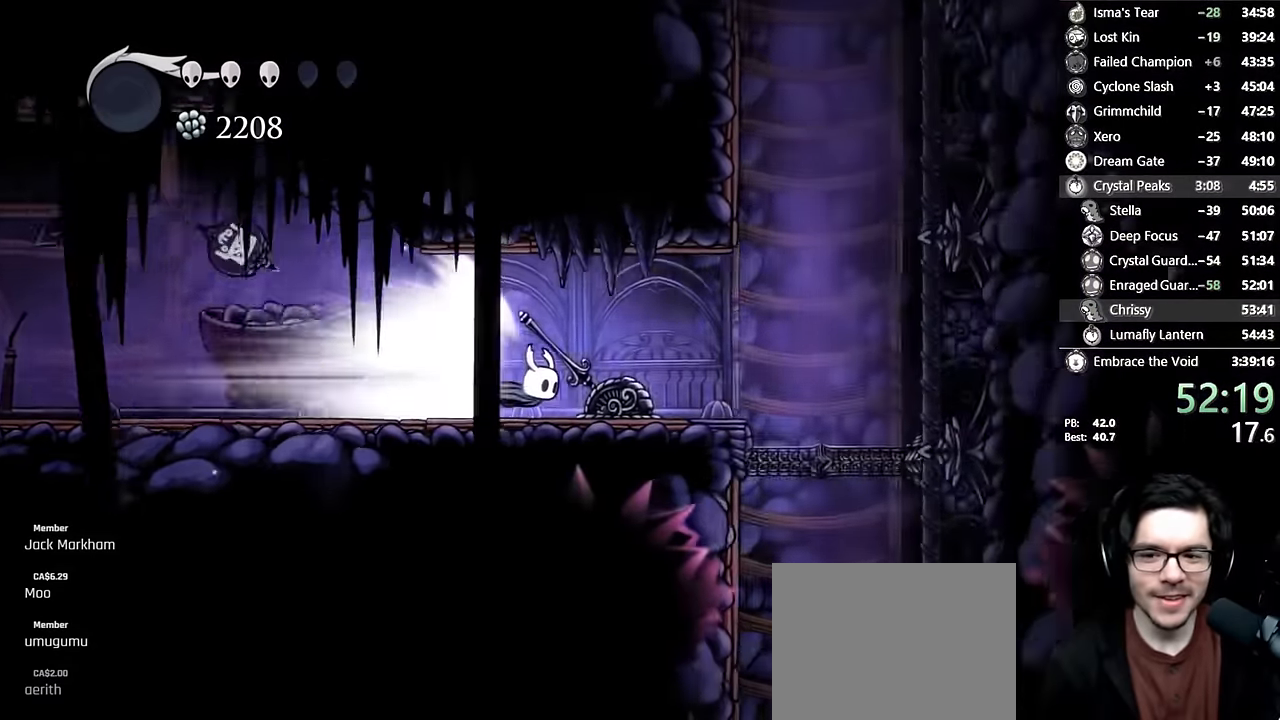
{"buttons": [], "left_stick": "center", "right_stick": "center", "events": []}
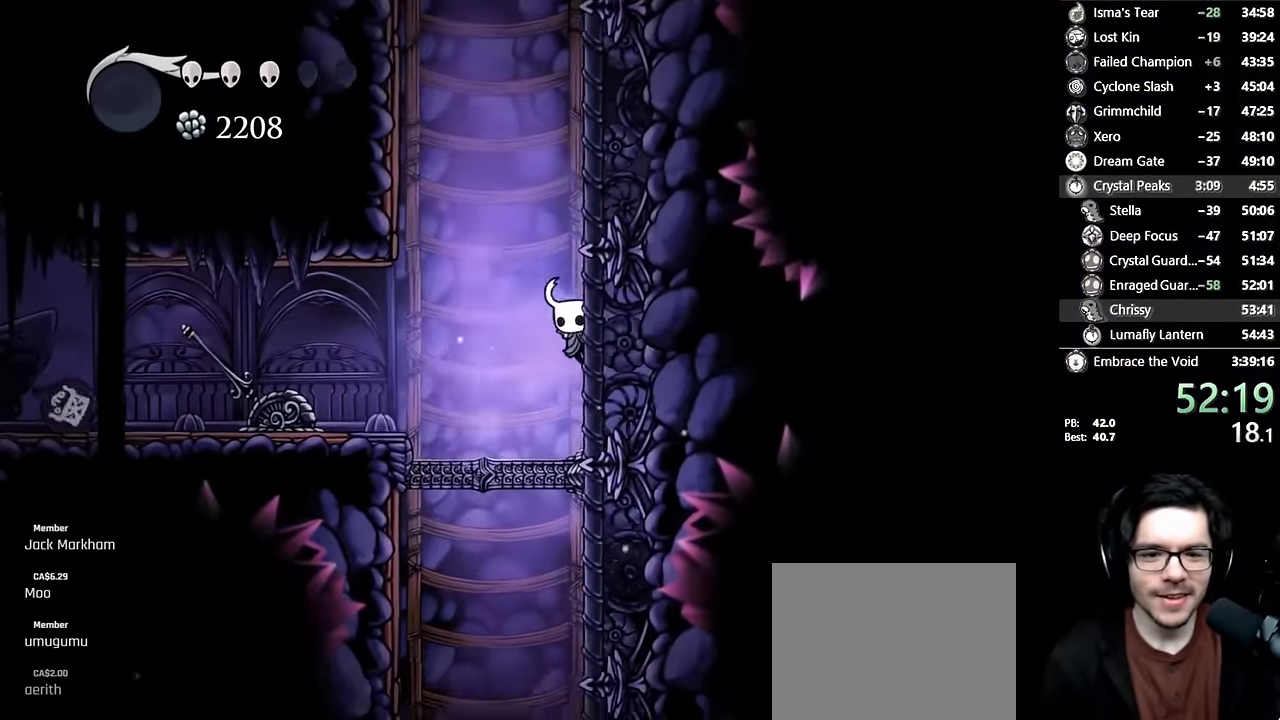
{"buttons": ["A", "DPAD_RIGHT"], "left_stick": "center", "right_stick": "center", "events": [[67, "DPAD_RIGHT", "down"], [333, "A", "down"]]}
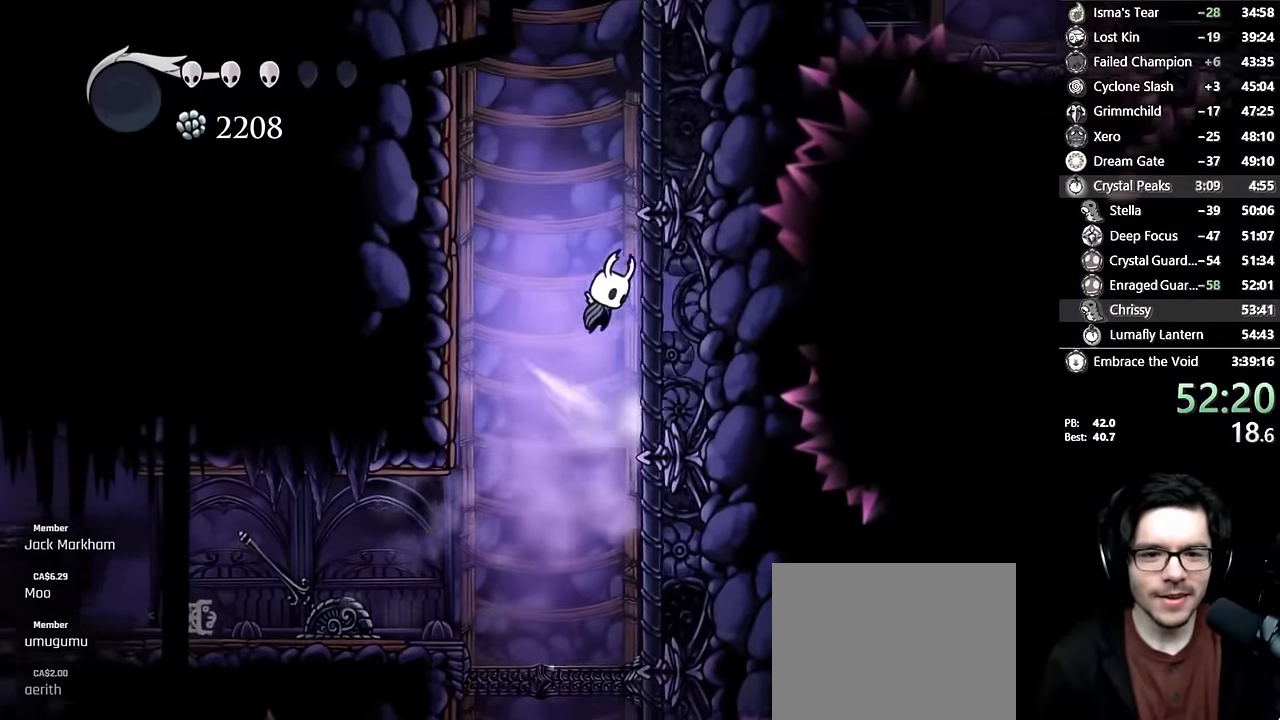
{"buttons": ["A", "DPAD_RIGHT"], "left_stick": "center", "right_stick": "center", "events": [[167, "A", "up"], [200, "A", "down"], [467, "A", "up"], [500, "A", "down"]]}
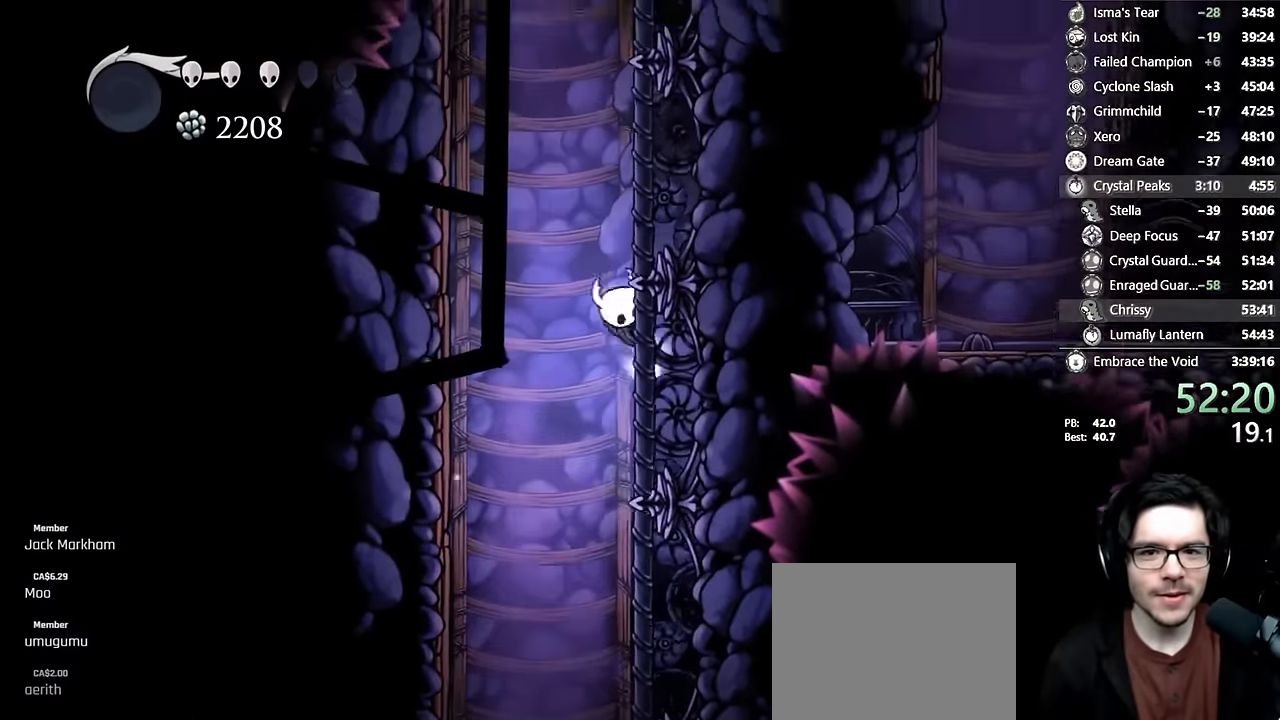
{"buttons": ["A", "DPAD_RIGHT"], "left_stick": "center", "right_stick": "center", "events": [[267, "A", "up"], [317, "A", "down"]]}
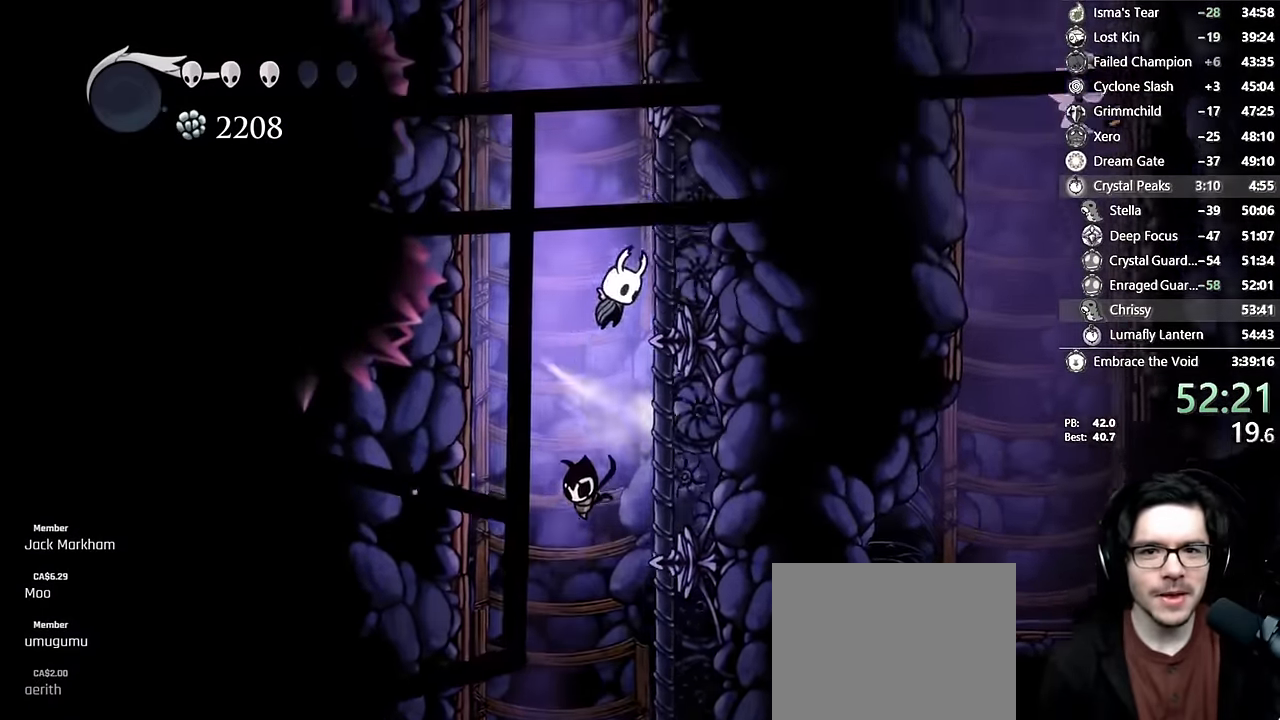
{"buttons": ["A", "DPAD_RIGHT"], "left_stick": "center", "right_stick": "center", "events": [[117, "A", "up"], [150, "A", "down"], [417, "A", "up"], [450, "A", "down"]]}
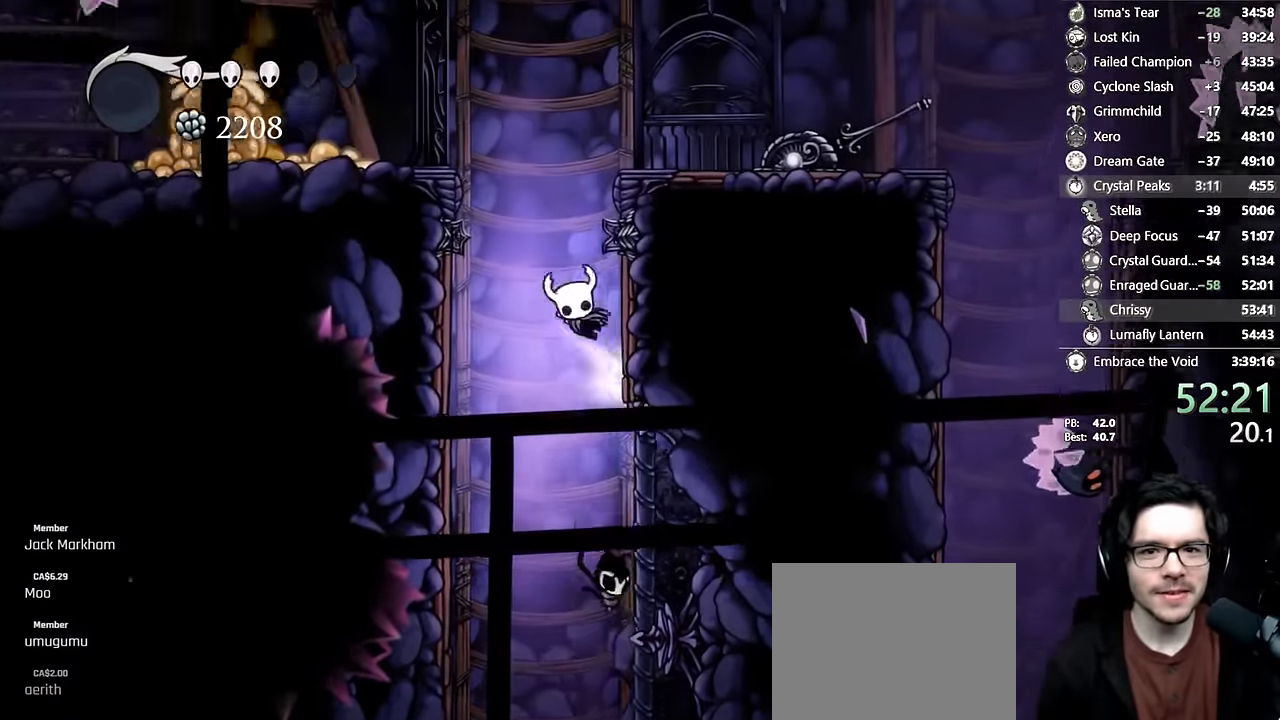
{"buttons": ["A", "DPAD_LEFT"], "left_stick": "center", "right_stick": "center", "events": [[233, "A", "up"], [283, "A", "down"], [317, "DPAD_RIGHT", "up"], [350, "DPAD_LEFT", "down"]]}
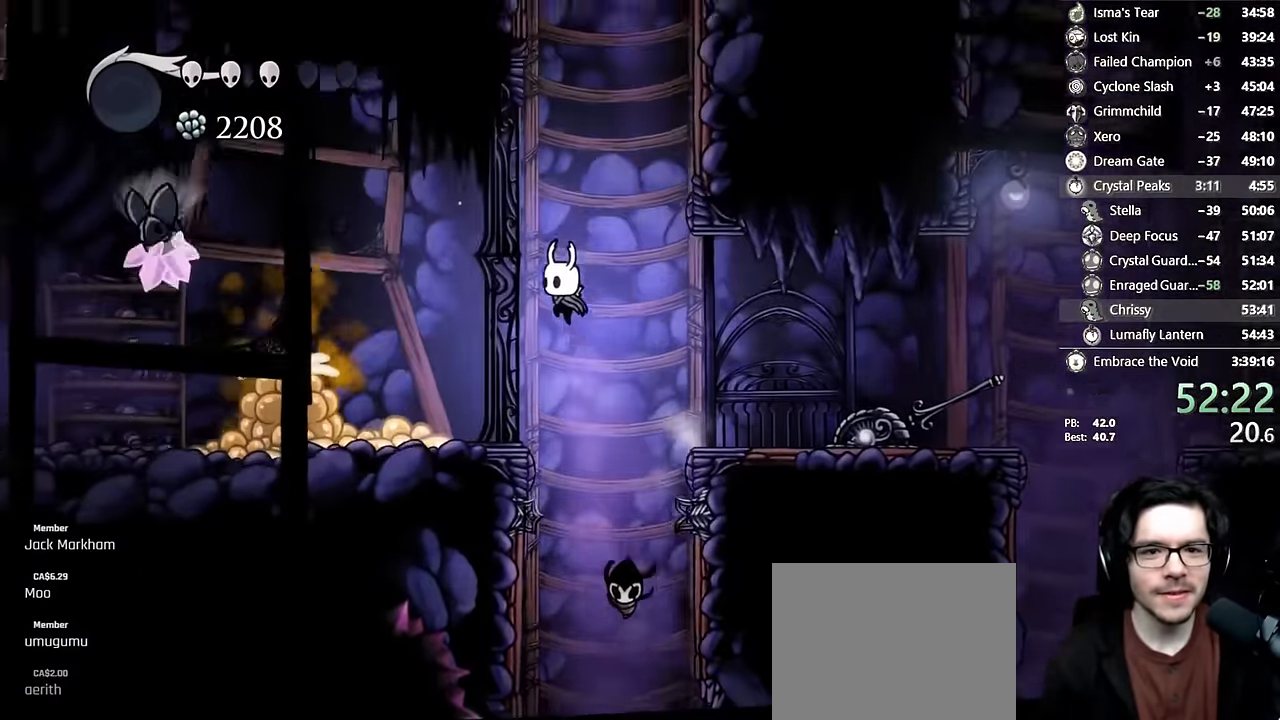
{"buttons": ["A", "DPAD_LEFT"], "left_stick": "center", "right_stick": "center", "events": [[150, "A", "up"], [200, "A", "down"], [467, "A", "up"], [500, "A", "down"]]}
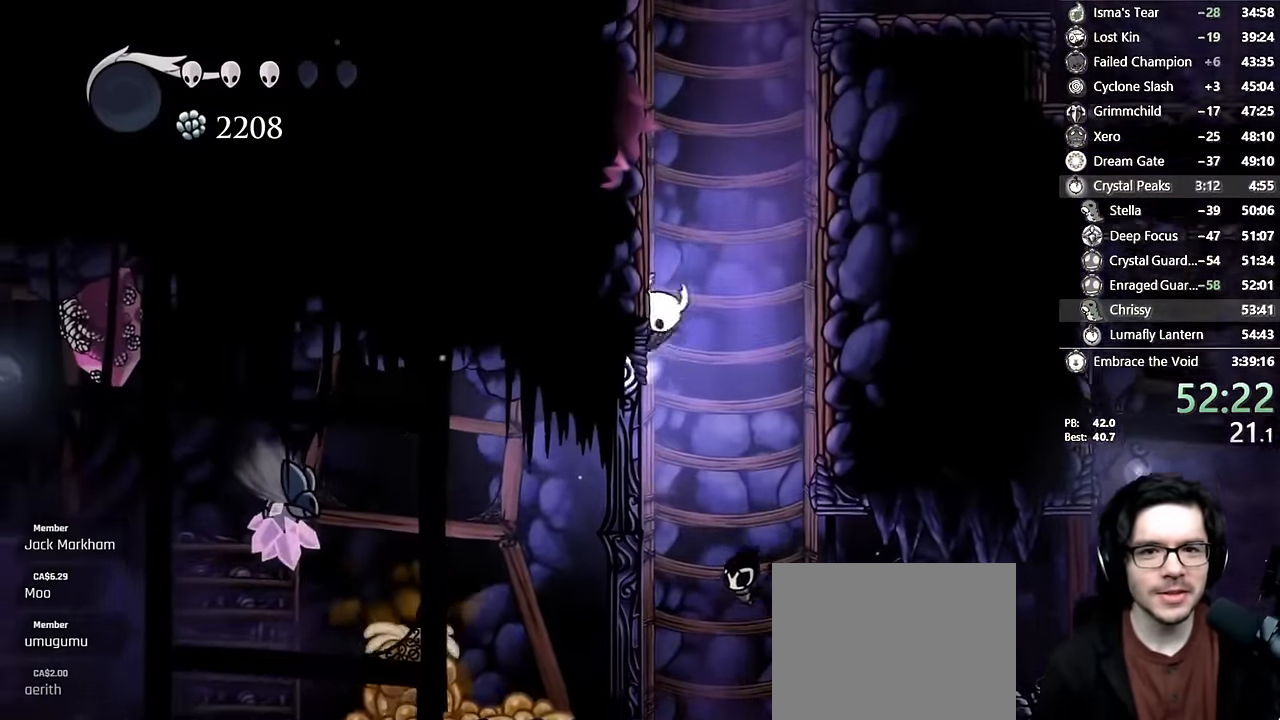
{"buttons": ["A", "DPAD_LEFT"], "left_stick": "center", "right_stick": "center", "events": [[300, "A", "up"], [333, "A", "down"]]}
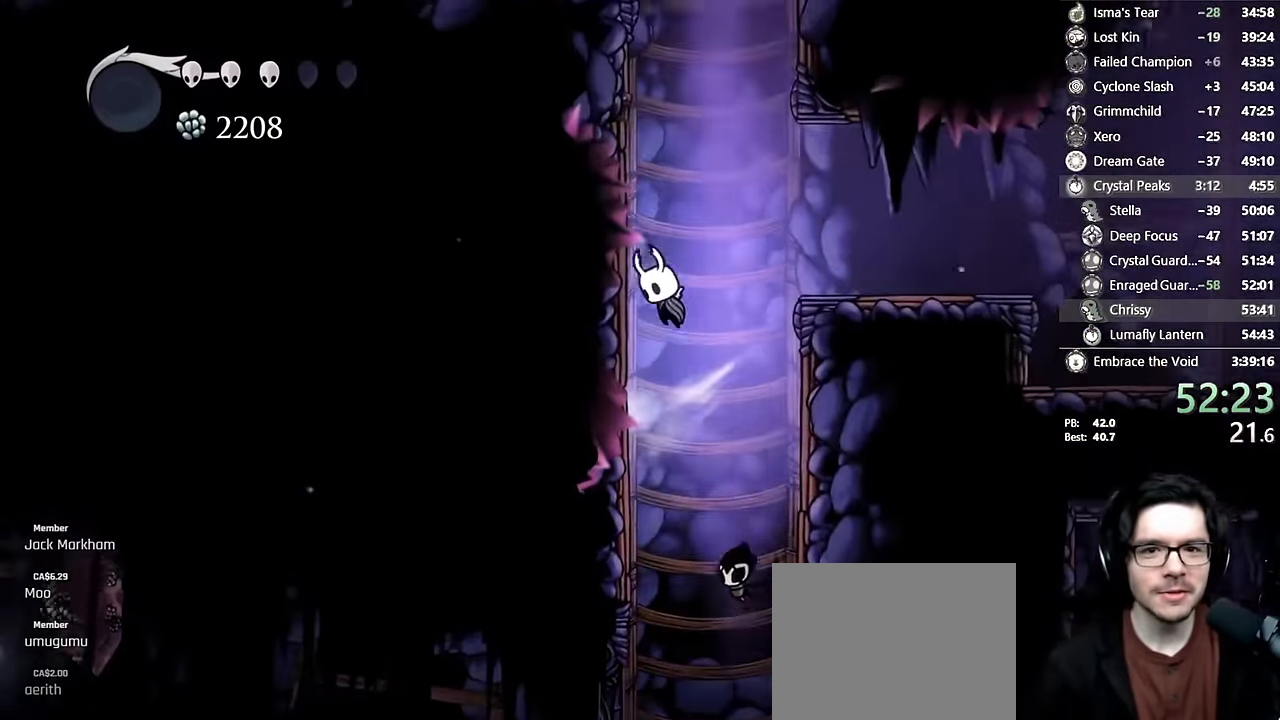
{"buttons": ["DPAD_LEFT"], "left_stick": "center", "right_stick": "center", "events": [[117, "A", "up"], [167, "A", "down"], [483, "A", "up"]]}
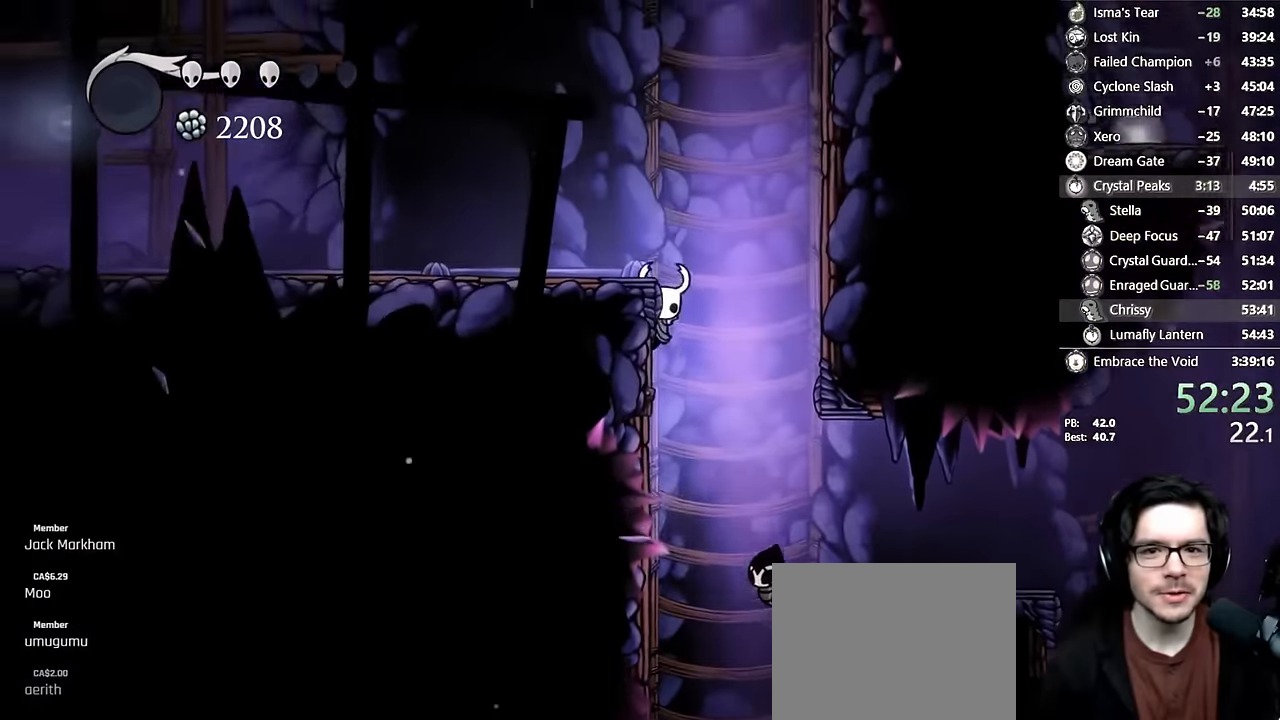
{"buttons": ["A", "DPAD_RIGHT"], "left_stick": "center", "right_stick": "center", "events": [[33, "A", "down"], [67, "DPAD_LEFT", "up"], [133, "DPAD_RIGHT", "down"], [367, "A", "up"], [417, "A", "down"]]}
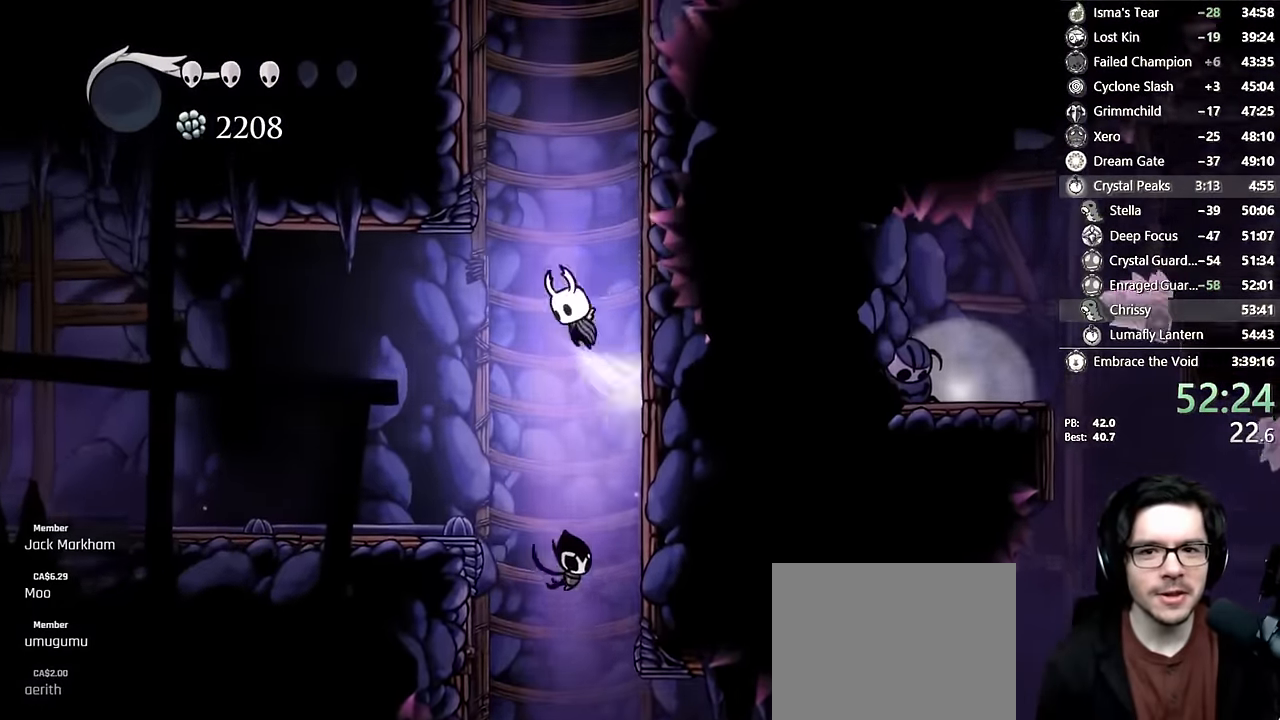
{"buttons": ["DPAD_RIGHT"], "left_stick": "center", "right_stick": "center", "events": [[200, "A", "up"], [233, "A", "down"], [500, "A", "up"]]}
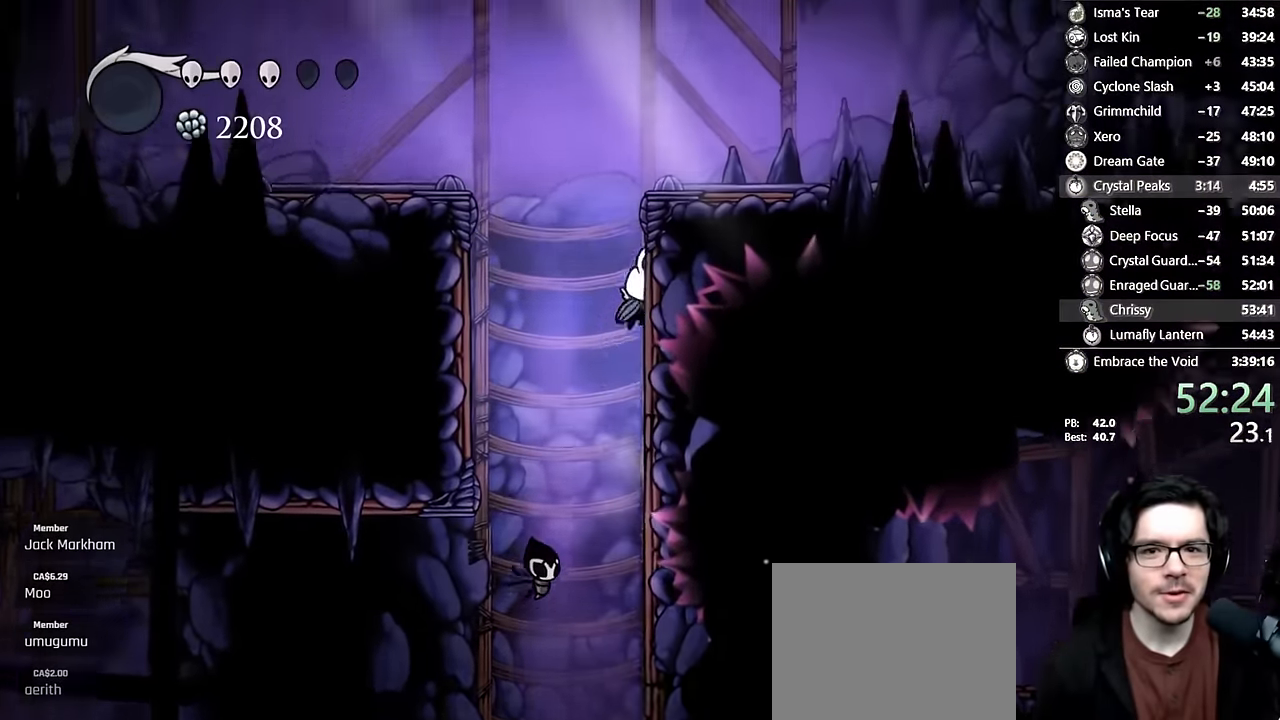
{"buttons": ["X", "R2", "DPAD_RIGHT"], "left_stick": "center", "right_stick": "center", "events": [[50, "A", "down"], [150, "DPAD_UP", "down"], [167, "X", "down"], [300, "A", "up"], [317, "R2", "down"], [433, "DPAD_UP", "up"]]}
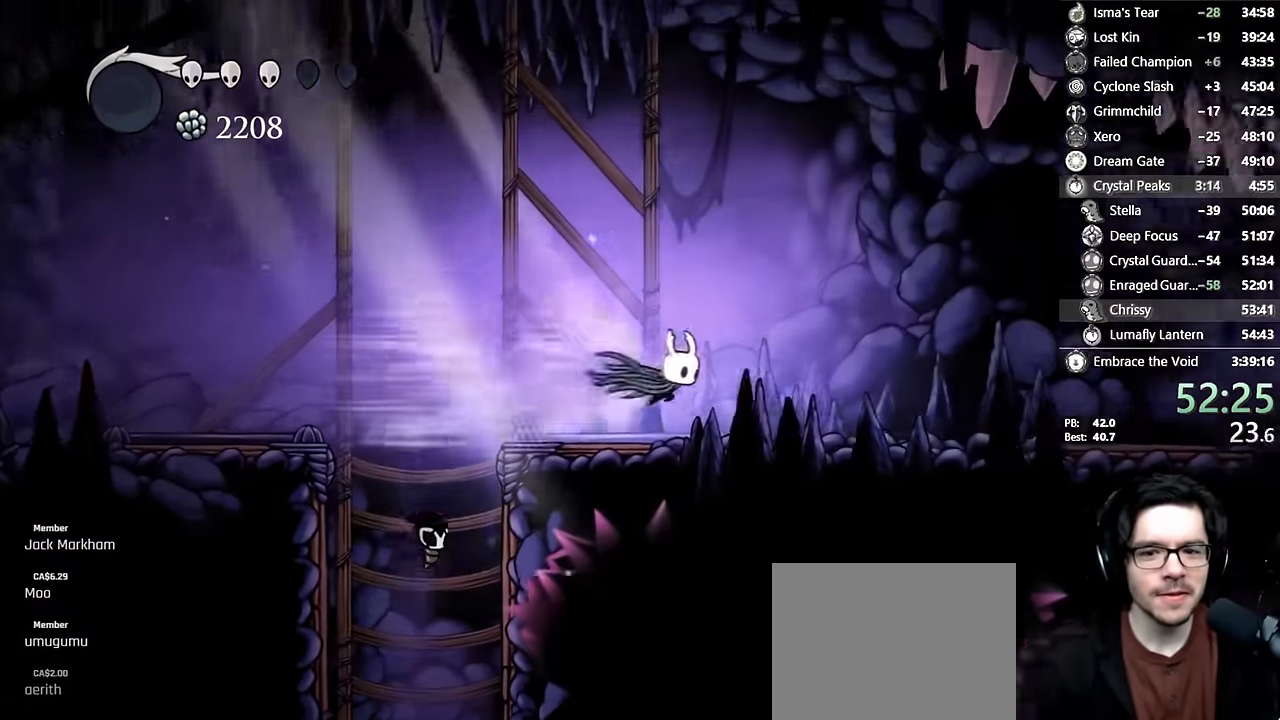
{"buttons": ["X", "R2", "DPAD_RIGHT"], "left_stick": "center", "right_stick": "center", "events": [[67, "R2", "up"], [300, "R2", "down"]]}
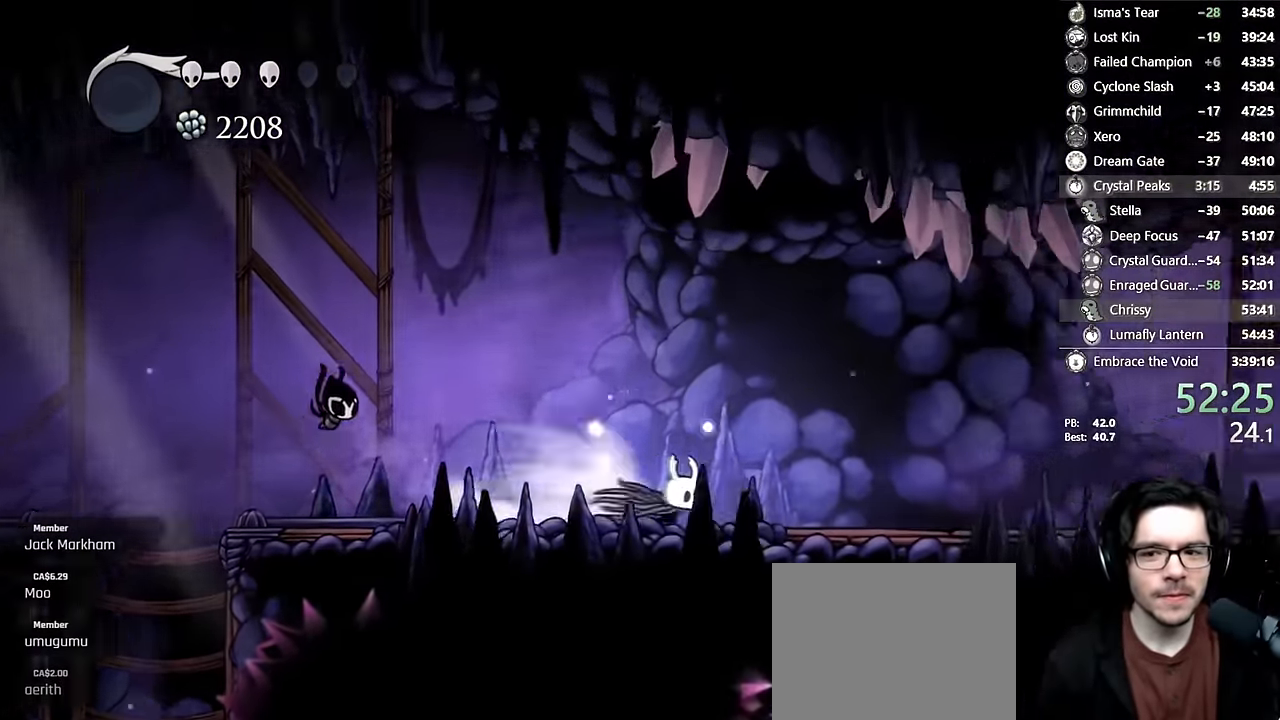
{"buttons": ["X", "R2", "DPAD_RIGHT"], "left_stick": "center", "right_stick": "center", "events": [[183, "R2", "up"], [500, "R2", "down"]]}
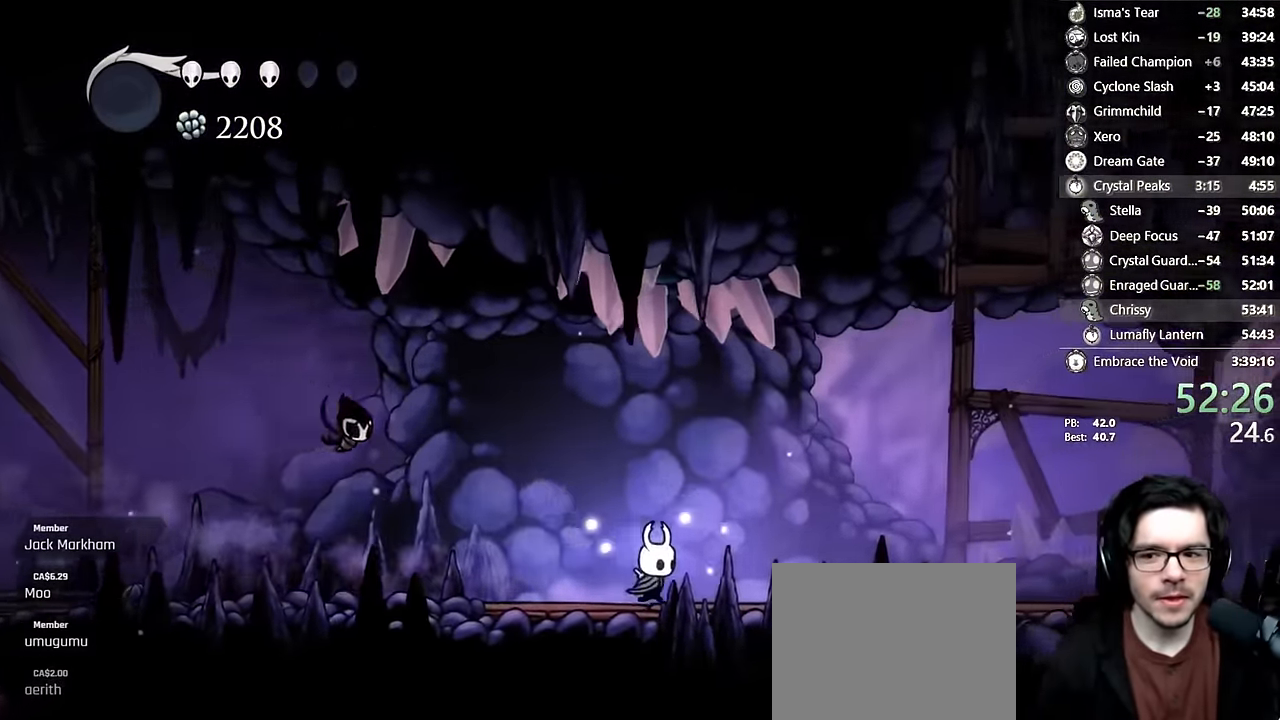
{"buttons": ["X", "R2", "DPAD_UP", "DPAD_RIGHT"], "left_stick": "center", "right_stick": "center", "events": [[200, "DPAD_UP", "down"], [200, "R2", "up"], [250, "R2", "down"]]}
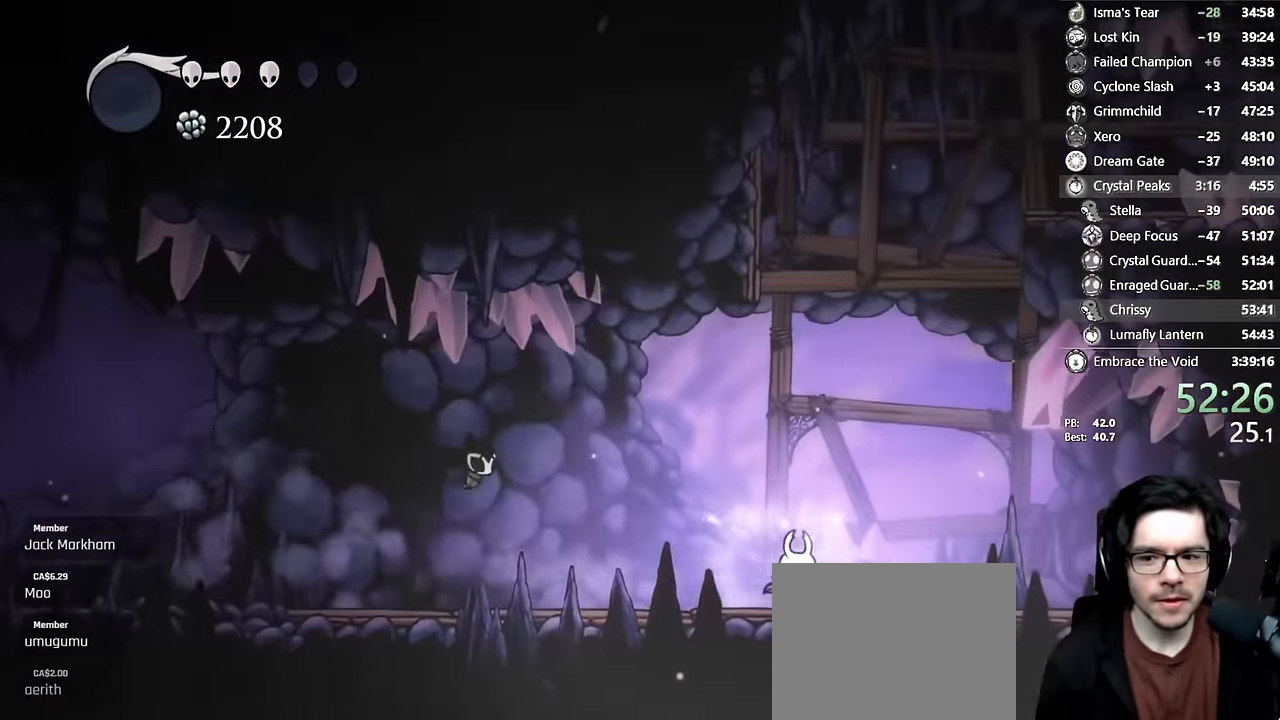
{"buttons": ["X", "DPAD_UP", "DPAD_RIGHT"], "left_stick": "center", "right_stick": "center"}
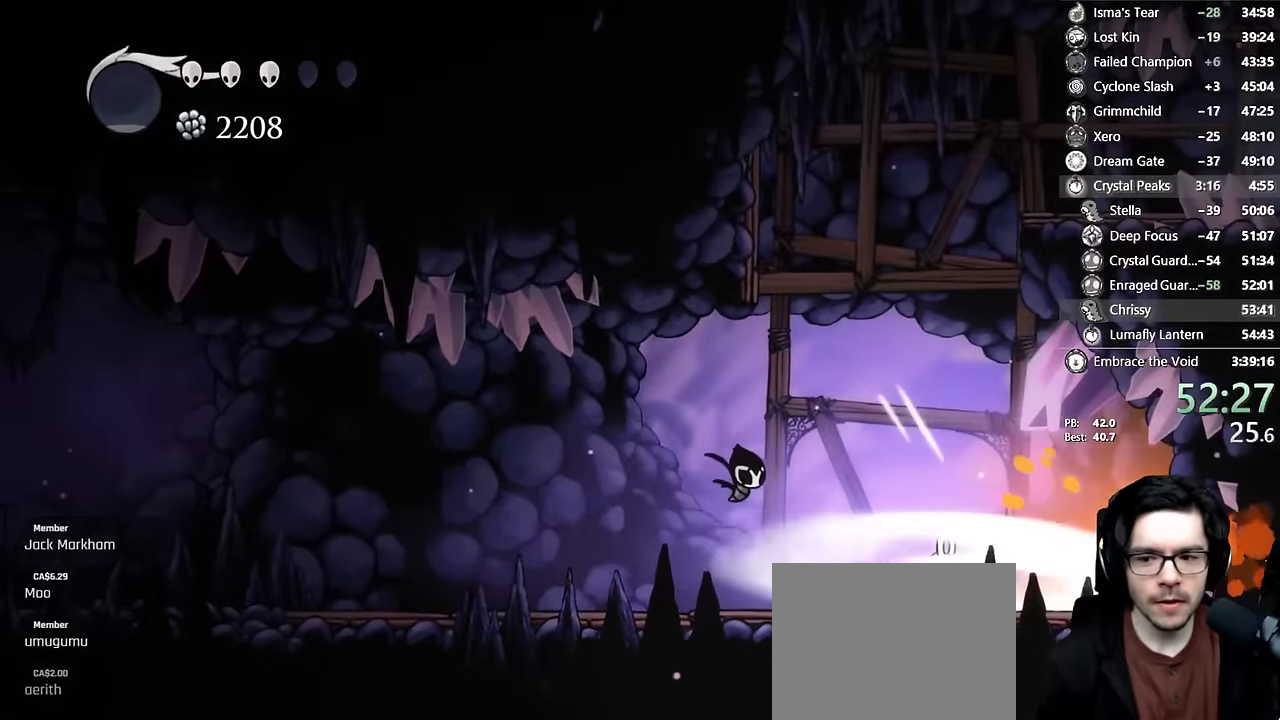
{"buttons": [], "left_stick": "center", "right_stick": "center"}
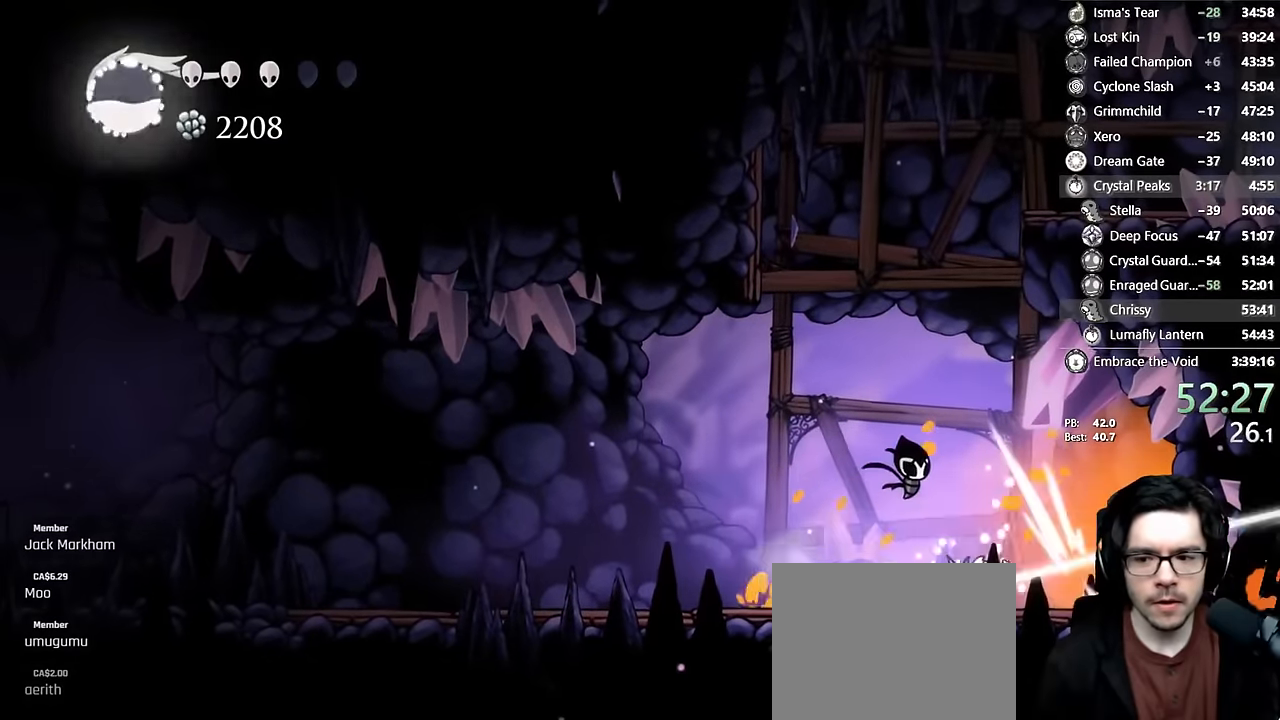
{"buttons": ["A", "DPAD_RIGHT"], "left_stick": "center", "right_stick": "center", "events": [[50, "DPAD_LEFT", "down"], [250, "DPAD_LEFT", "up"], [300, "A", "down"], [467, "DPAD_RIGHT", "down"]]}
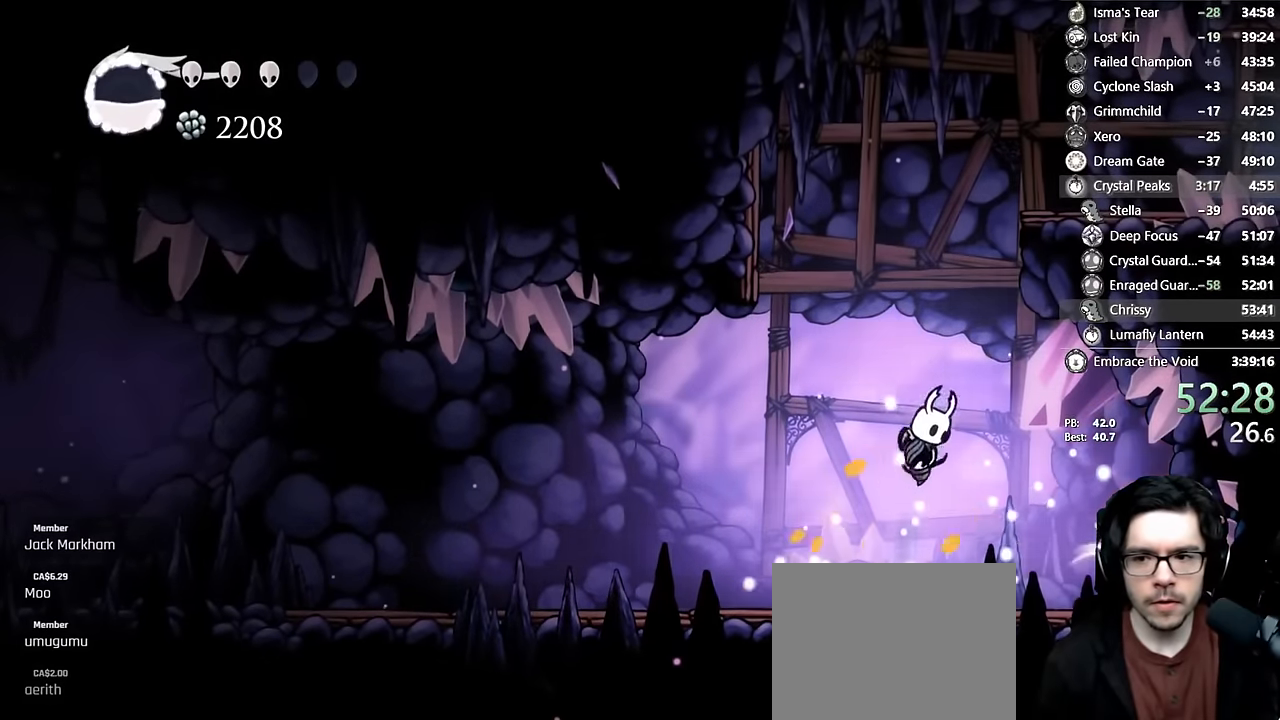
{"buttons": ["A", "X", "DPAD_DOWN", "DPAD_LEFT"], "left_stick": "center", "right_stick": "center", "events": [[34, "R2", "down"], [100, "A", "up"], [100, "DPAD_RIGHT", "up"], [134, "R2", "up"], [167, "A", "down"], [234, "DPAD_RIGHT", "down"], [317, "DPAD_DOWN", "down"], [384, "DPAD_RIGHT", "up"], [384, "X", "down"], [400, "DPAD_LEFT", "down"]]}
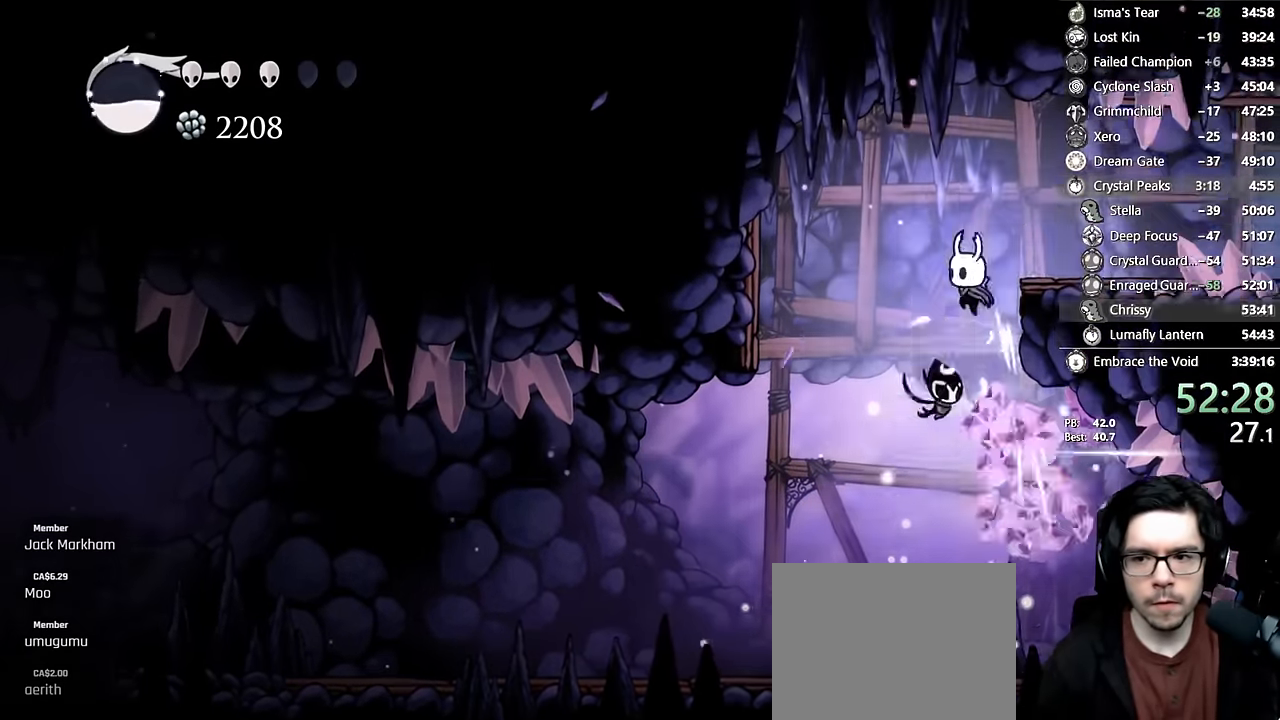
{"buttons": ["DPAD_RIGHT"], "left_stick": "center", "right_stick": "center", "events": [[17, "DPAD_LEFT", "up"], [34, "DPAD_RIGHT", "down"], [50, "DPAD_DOWN", "up"], [184, "R2", "down"], [367, "X", "up"], [417, "A", "up"], [417, "R2", "up"]]}
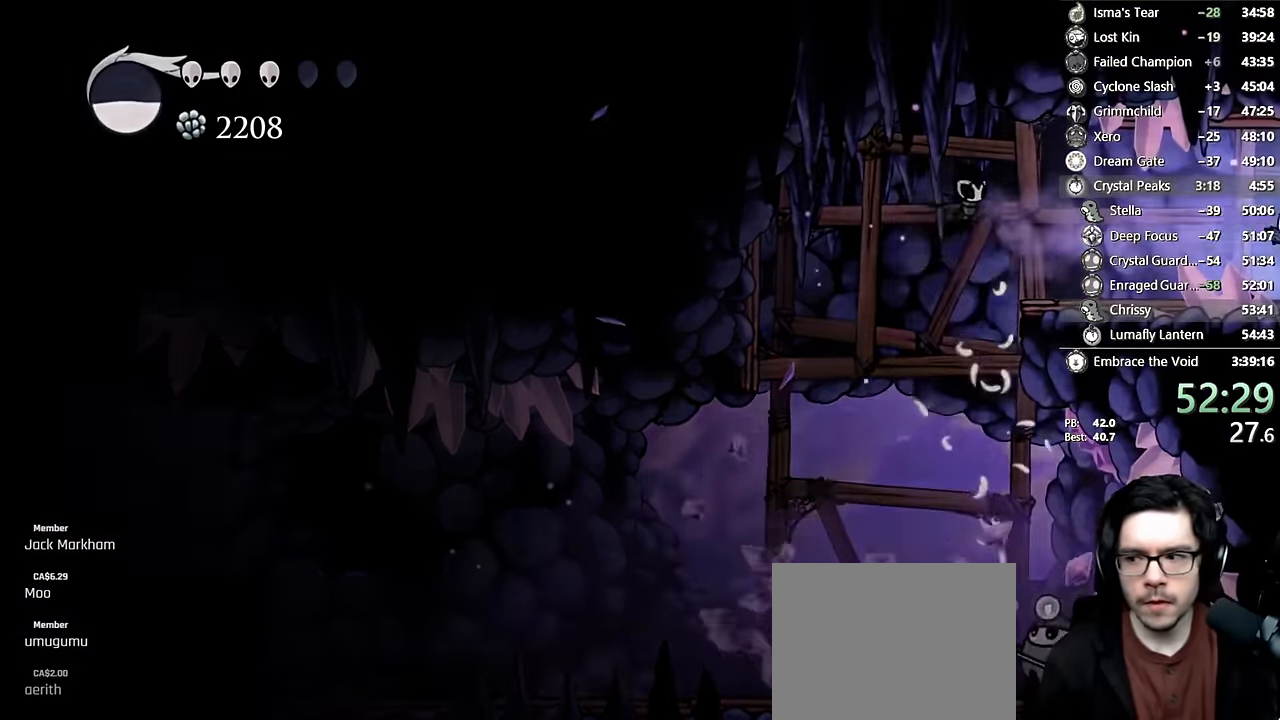
{"buttons": [], "left_stick": "center", "right_stick": "center", "events": [[184, "DPAD_RIGHT", "up"]]}
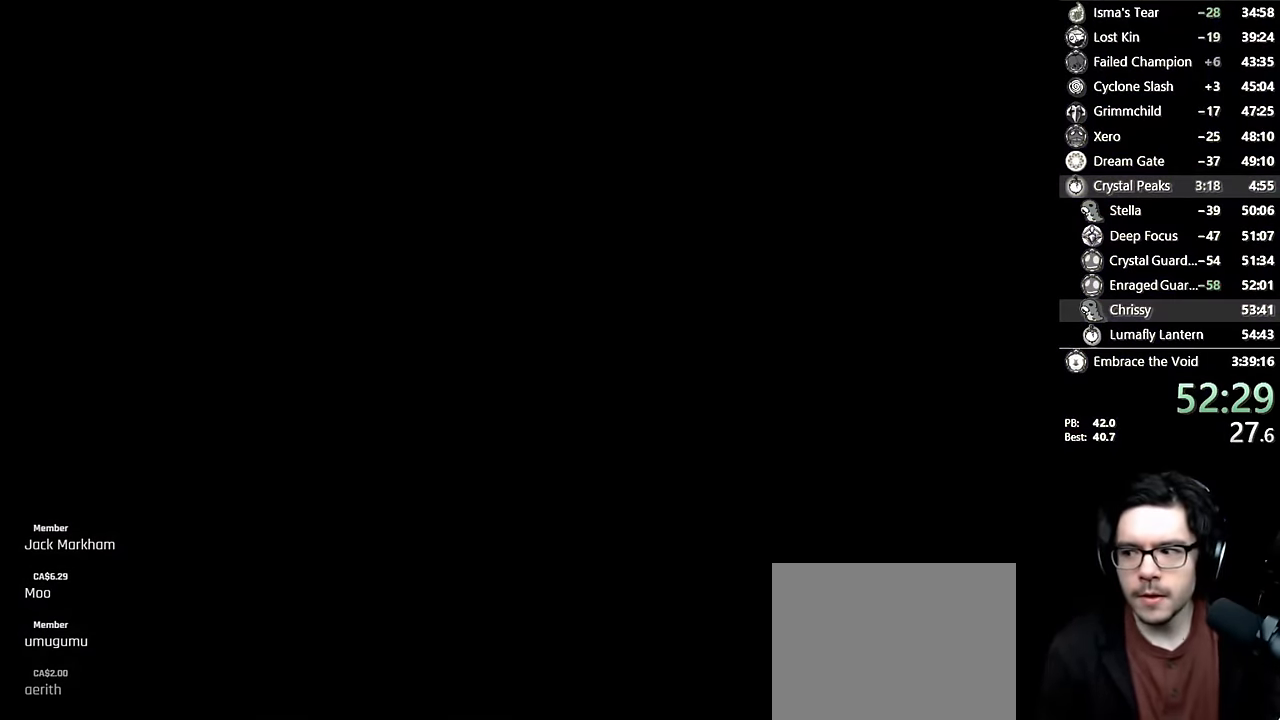
{"buttons": [], "left_stick": "center", "right_stick": "center", "events": []}
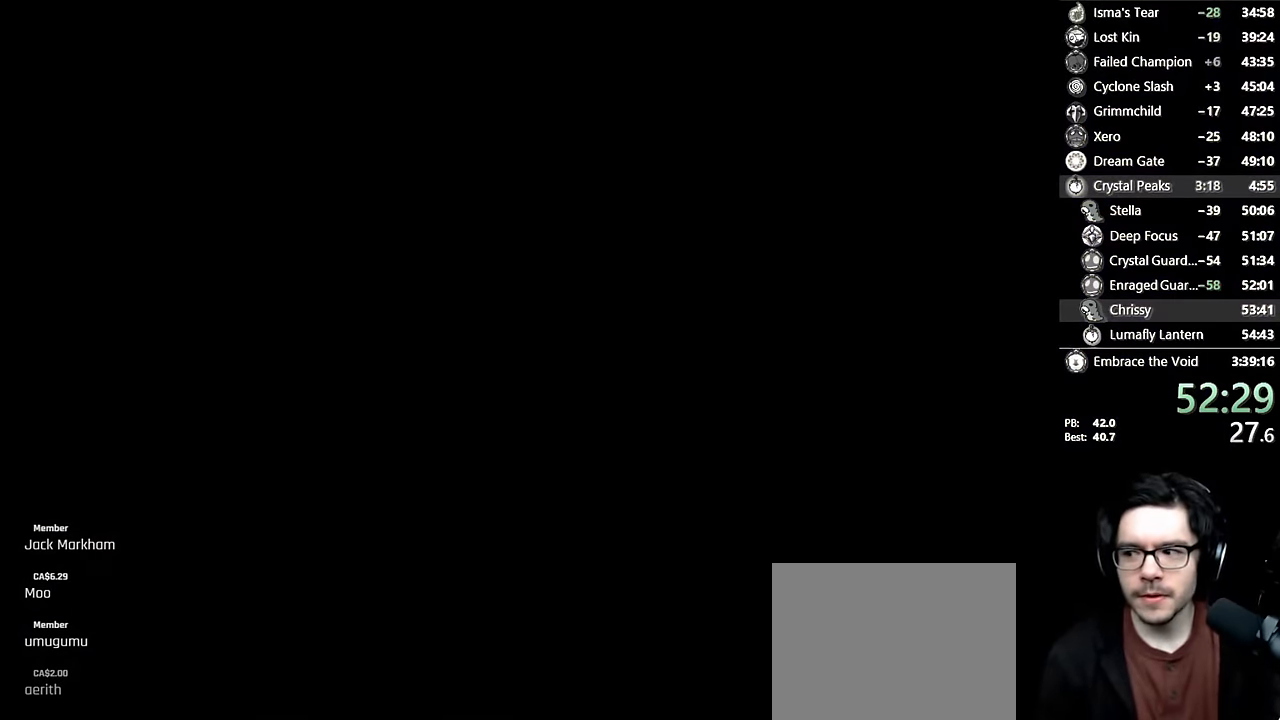
{"buttons": [], "left_stick": "center", "right_stick": "center", "events": []}
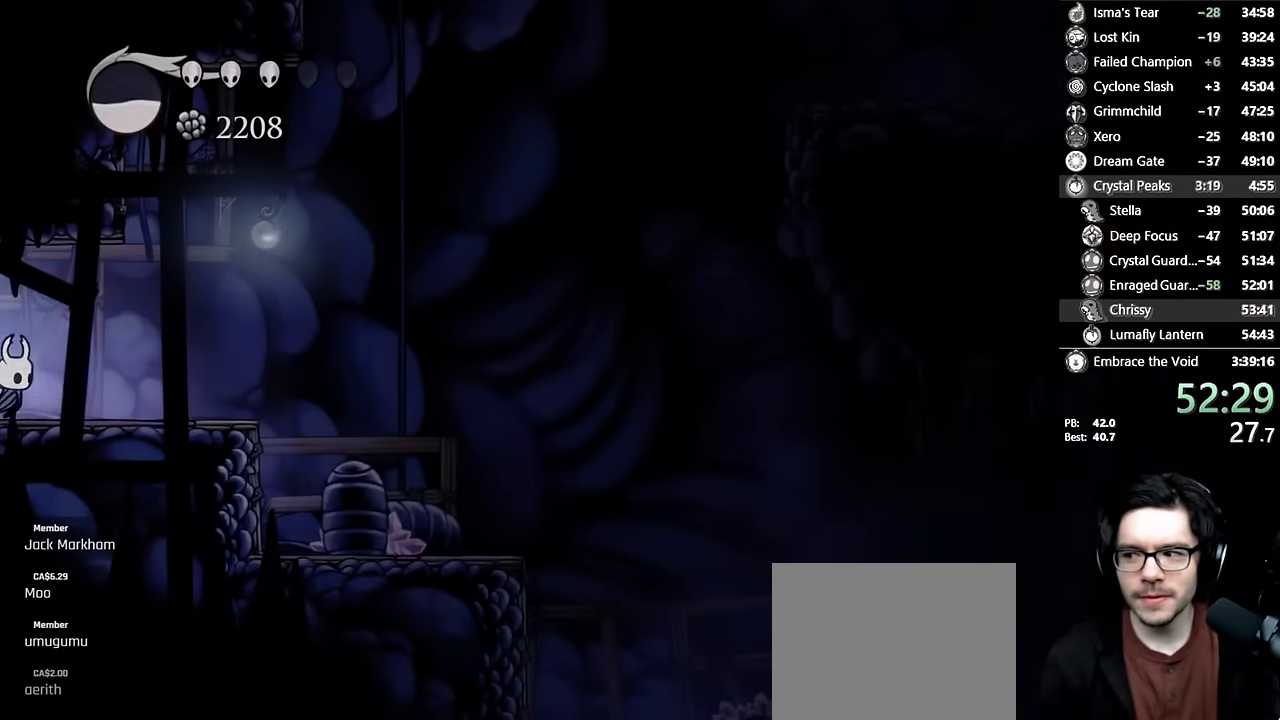
{"buttons": ["R2", "DPAD_RIGHT"], "left_stick": "center", "right_stick": "center", "events": [[450, "DPAD_RIGHT", "down"], [450, "R2", "down"]]}
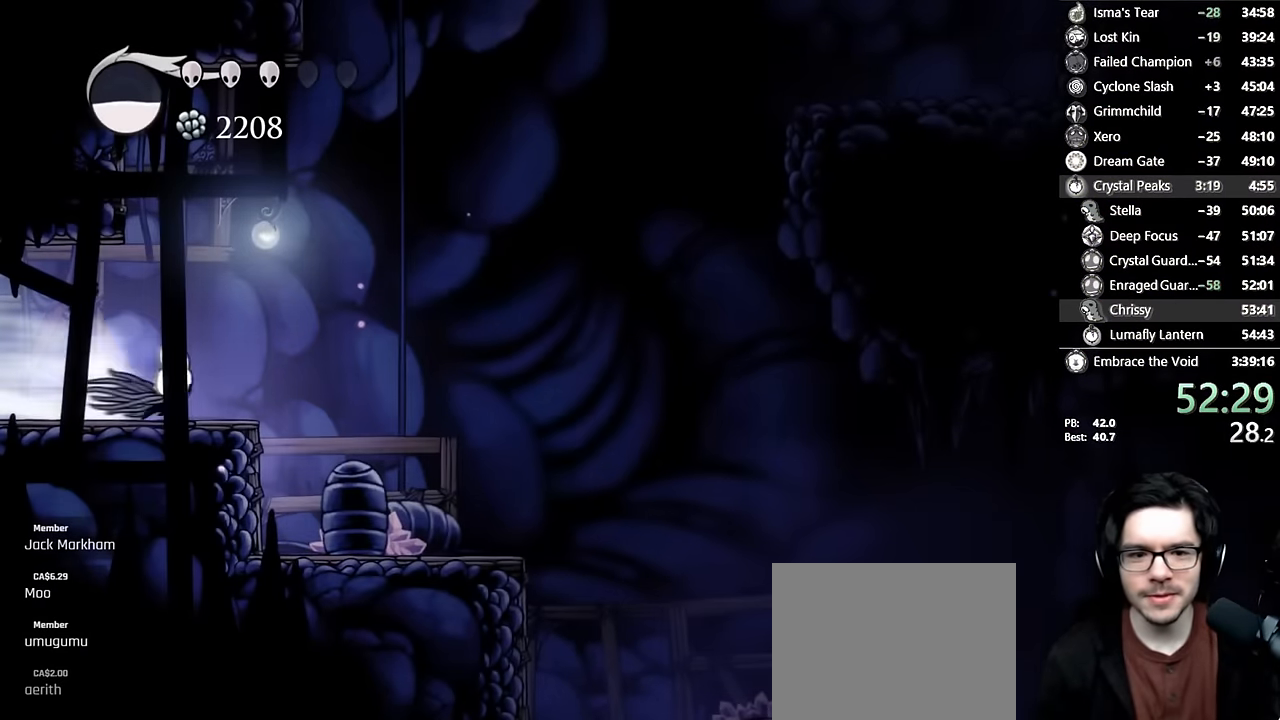
{"buttons": ["L2", "DPAD_LEFT"], "left_stick": "center", "right_stick": "center", "events": [[134, "R2", "up"], [167, "DPAD_RIGHT", "up"], [184, "DPAD_LEFT", "down"], [484, "L2", "down"]]}
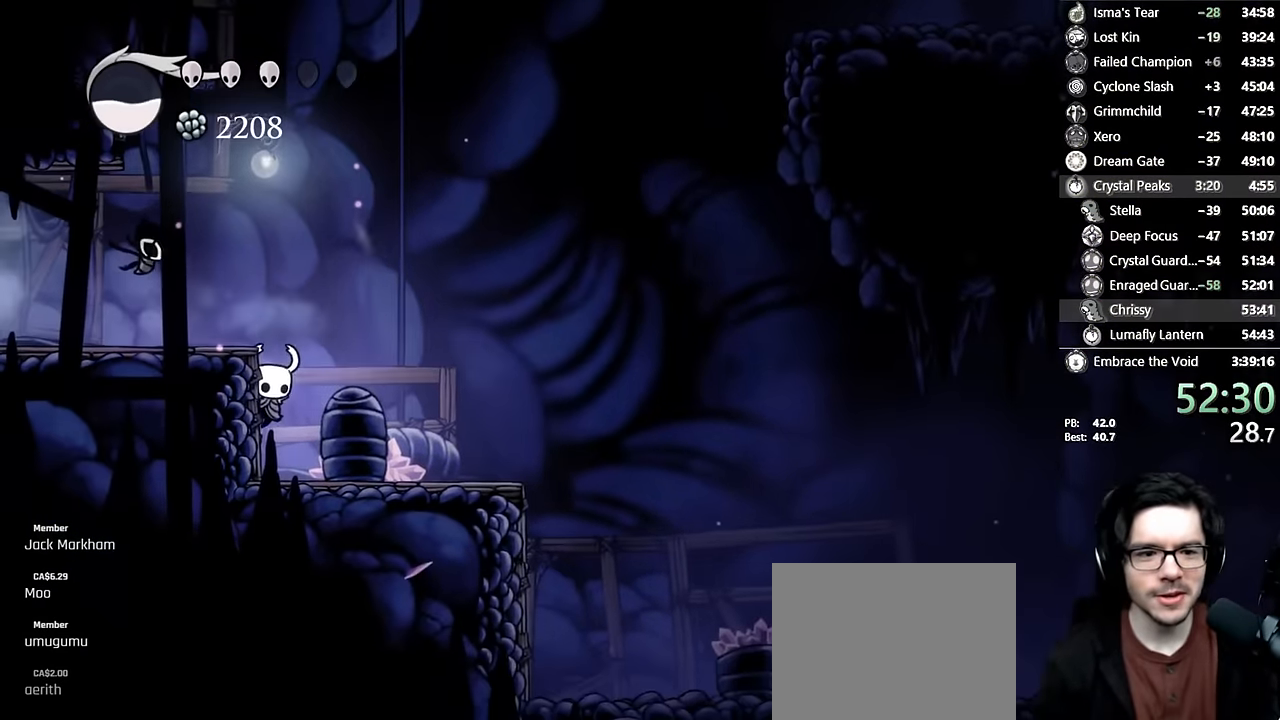
{"buttons": ["L2", "DPAD_LEFT"], "left_stick": "center", "right_stick": "center", "events": []}